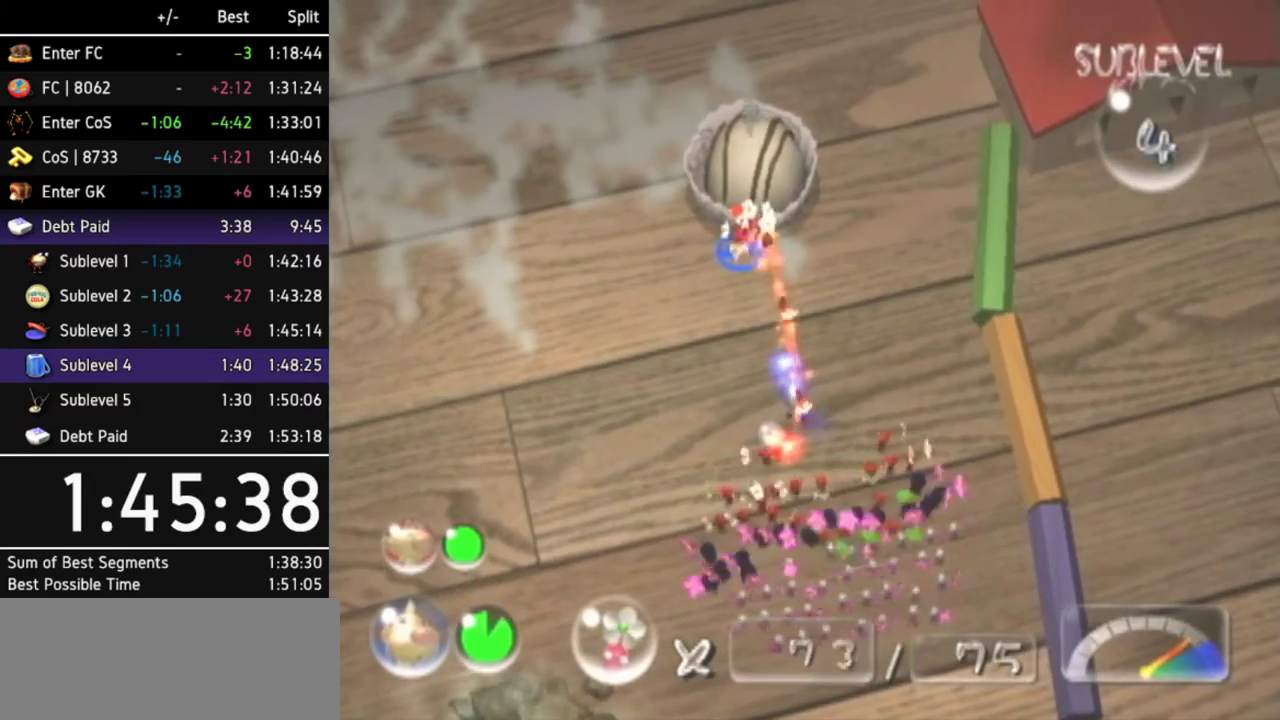
Gameplay with a controller (Nintendo layout); each line is a JSON object with the inputs held at the frame after it. "events" lists button and stick changes between this image and that frame as [ms after this image, input, new state], when the widget could be followed in between. Not read: L2 L3 R3 START Y other_buttons.
{"buttons": ["A"], "left_stick": "center", "right_stick": "center", "events": [[33, "A", "up"], [200, "L1", "down"], [200, "left_stick", "right"], [300, "Z", "down"], [367, "L1", "up"], [400, "left_stick", "center"], [433, "Z", "up"], [500, "A", "down"]]}
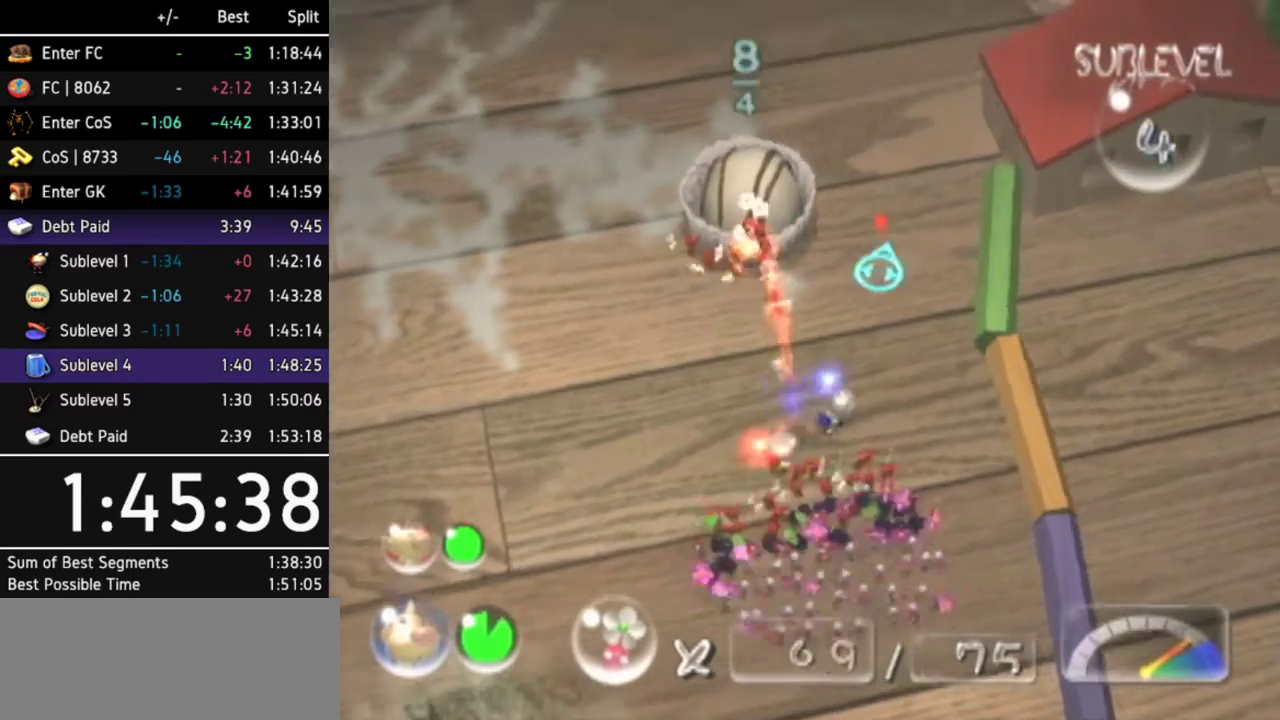
{"buttons": ["A"], "left_stick": "center", "right_stick": "center", "events": [[300, "DPAD_LEFT", "down"], [467, "DPAD_LEFT", "up"]]}
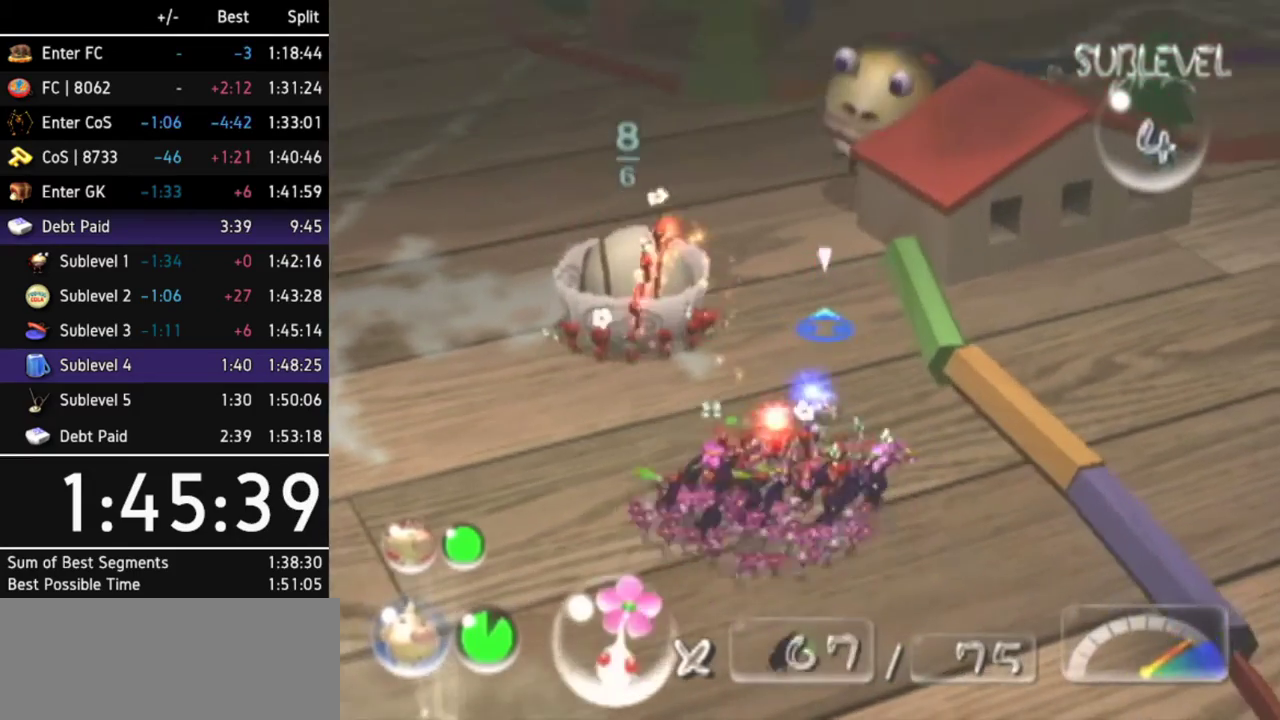
{"buttons": ["A", "DPAD_LEFT"], "left_stick": "center", "right_stick": "center", "events": [[233, "Z", "down"], [367, "Z", "up"], [467, "DPAD_LEFT", "down"]]}
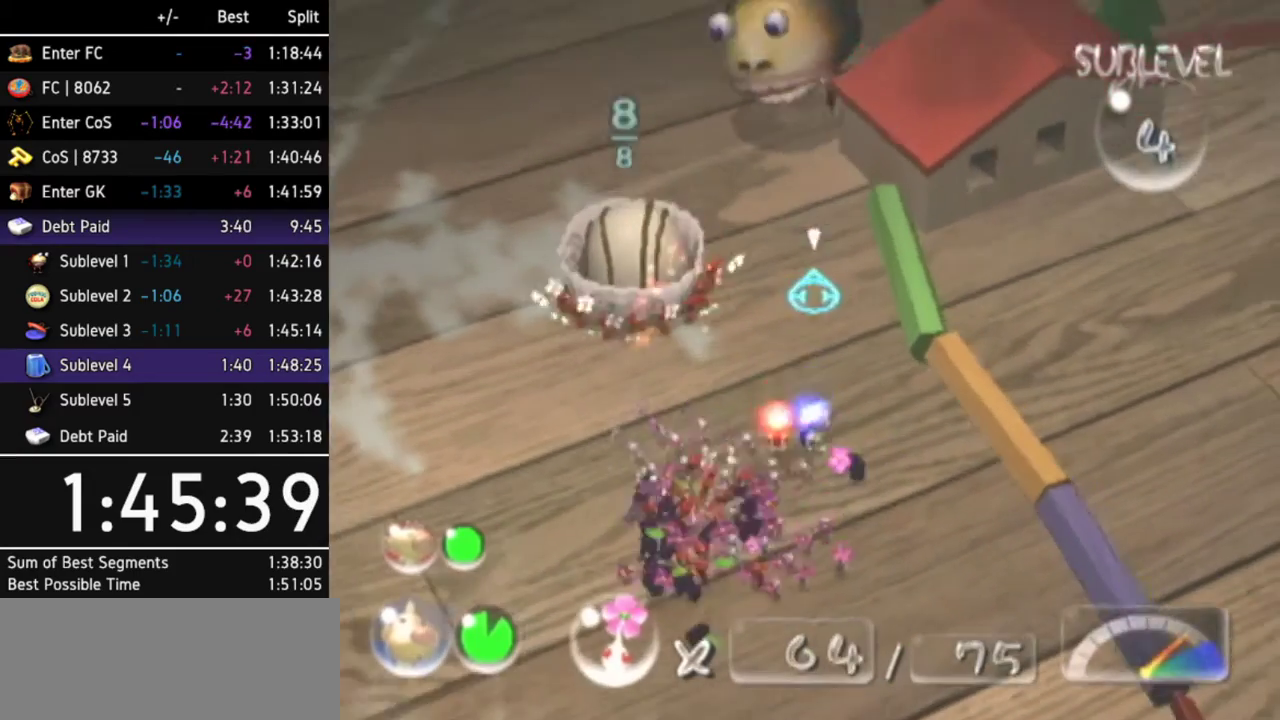
{"buttons": ["A"], "left_stick": "center", "right_stick": "center", "events": [[100, "DPAD_LEFT", "up"]]}
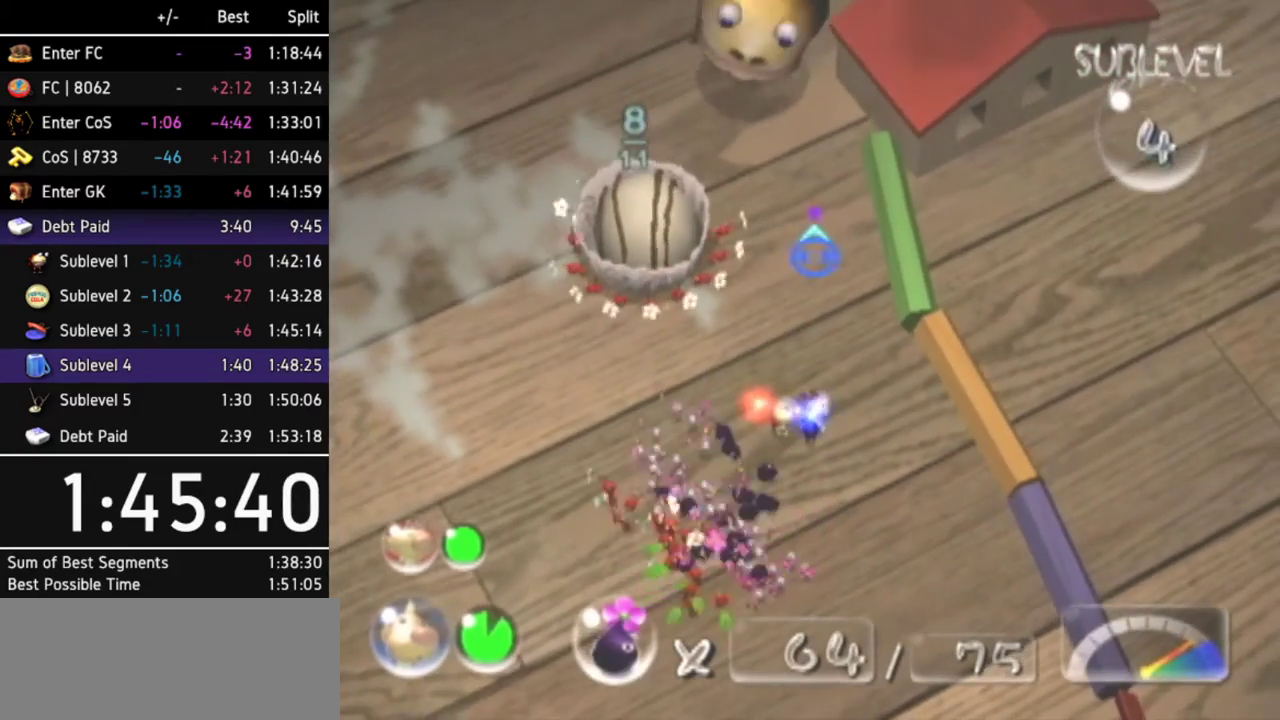
{"buttons": ["A"], "left_stick": "up-left", "right_stick": "center", "events": [[33, "left_stick", "up-left"], [167, "left_stick", "center"], [500, "left_stick", "up-left"]]}
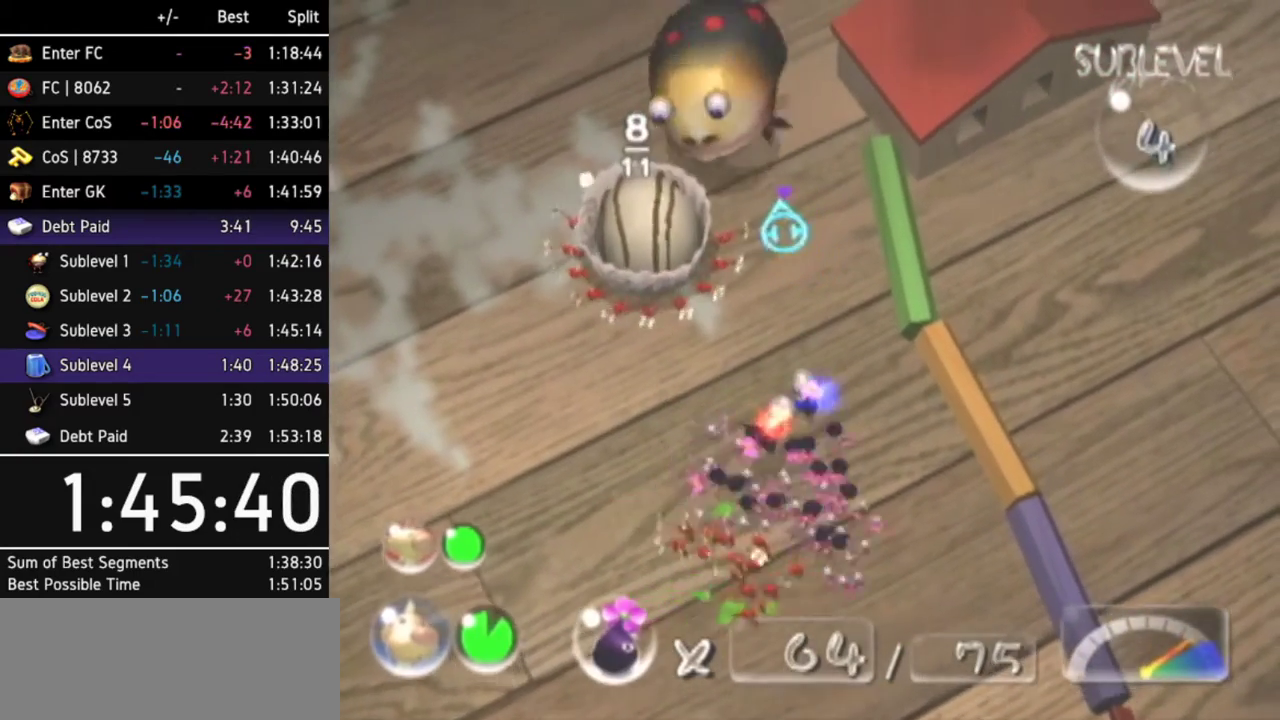
{"buttons": ["A"], "left_stick": "center", "right_stick": "center", "events": [[67, "A", "up"], [100, "A", "down"], [100, "left_stick", "center"], [167, "A", "up"], [233, "A", "down"], [300, "A", "up"], [367, "A", "down"], [433, "A", "up"], [500, "A", "down"]]}
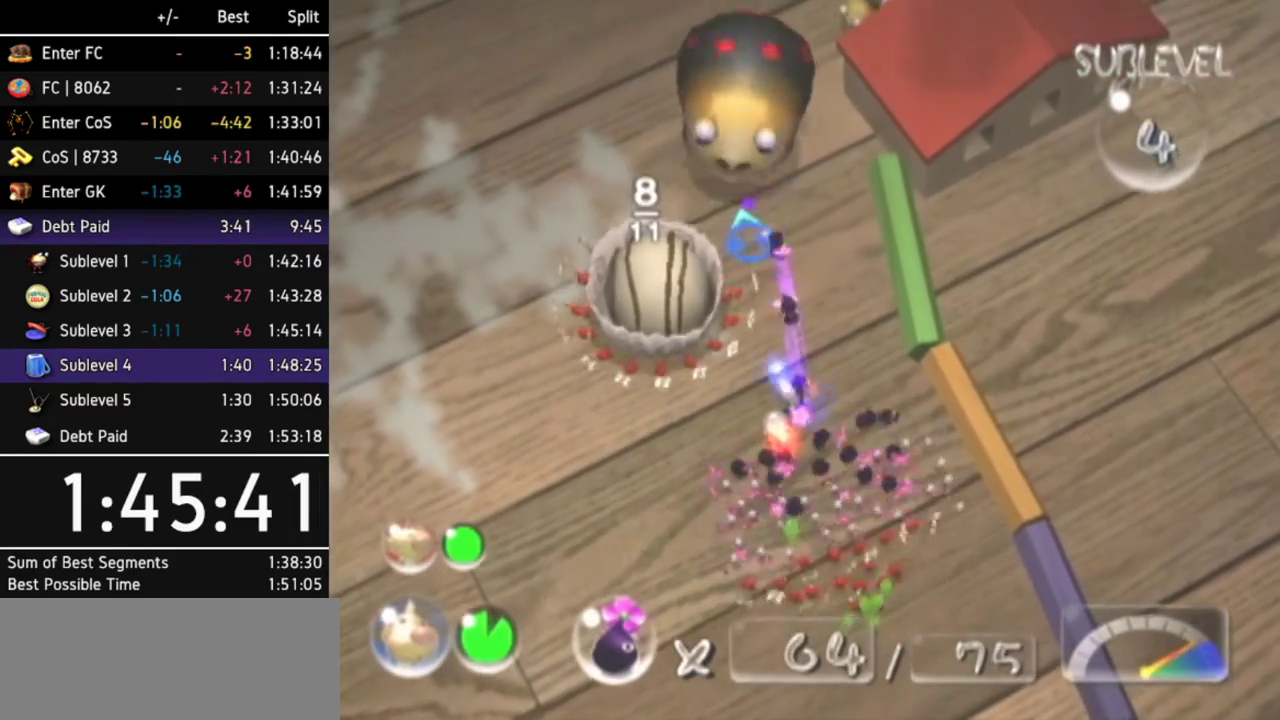
{"buttons": ["A"], "left_stick": "center", "right_stick": "center", "events": [[33, "A", "up"], [133, "A", "down"], [167, "A", "up"], [233, "A", "down"], [300, "A", "up"], [367, "A", "down"], [400, "A", "up"], [500, "A", "down"]]}
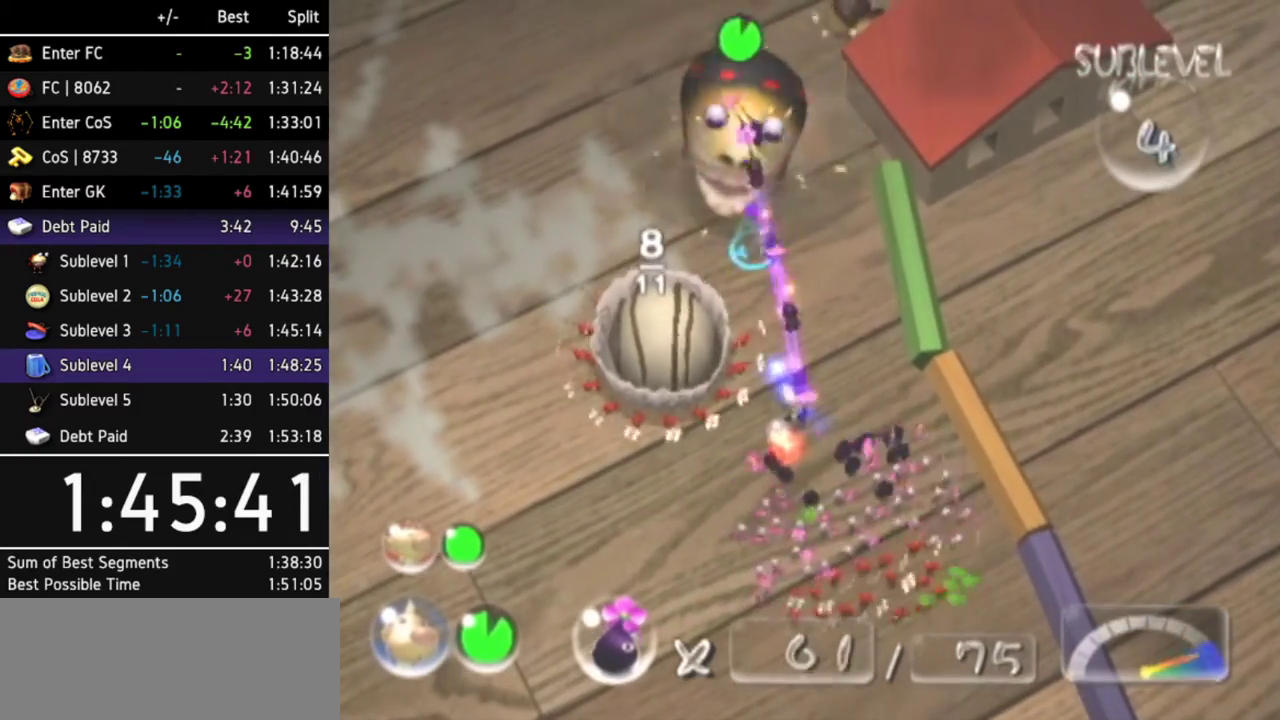
{"buttons": ["A"], "left_stick": "center", "right_stick": "center", "events": [[67, "A", "up"], [100, "A", "down"], [167, "A", "up"], [233, "A", "down"], [300, "A", "up"], [367, "A", "down"], [433, "A", "up"], [500, "A", "down"]]}
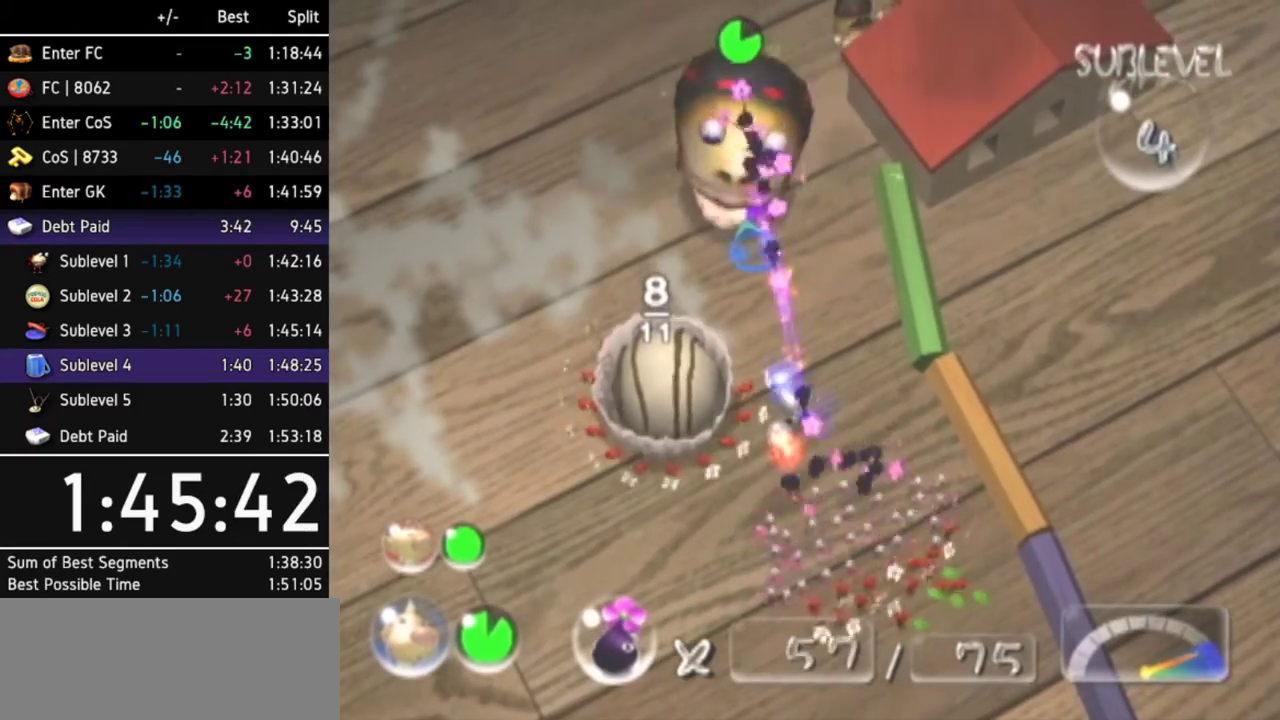
{"buttons": [], "left_stick": "center", "right_stick": "center", "events": [[67, "A", "up"], [267, "A", "down"], [333, "A", "up"], [367, "A", "down"], [433, "A", "up"]]}
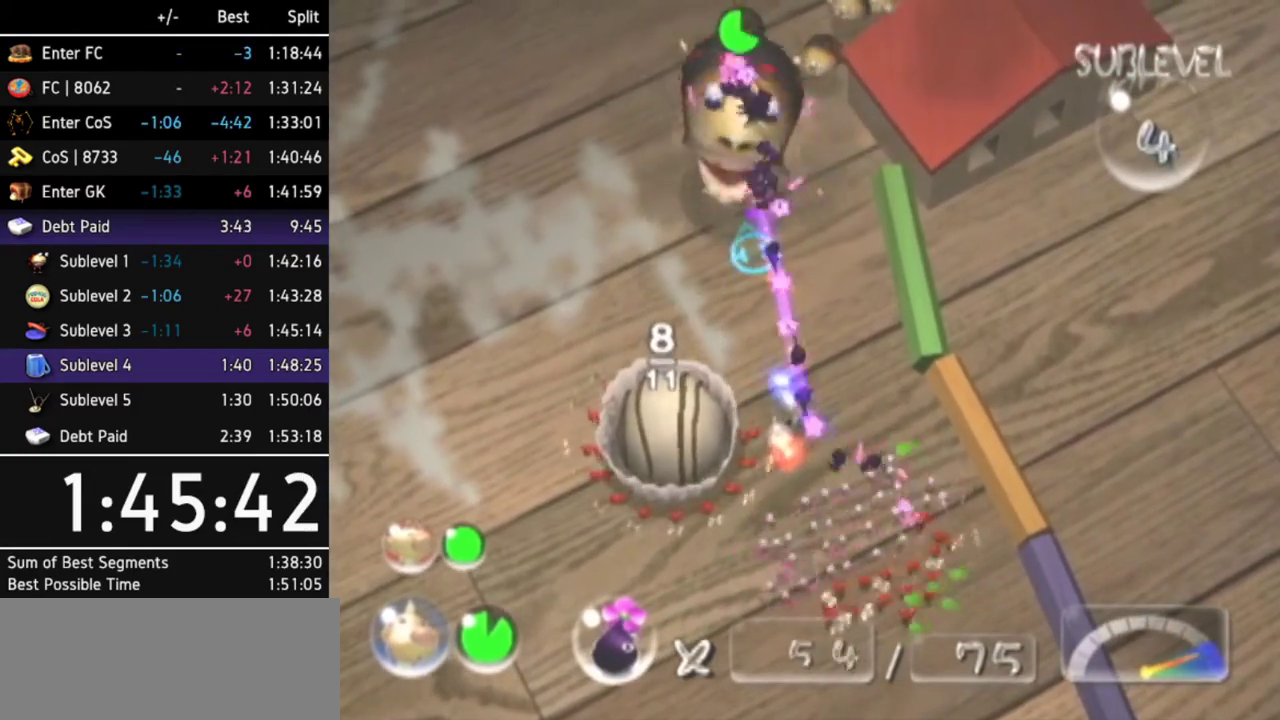
{"buttons": [], "left_stick": "up-right", "right_stick": "center", "events": [[33, "A", "down"], [67, "A", "up"], [133, "A", "down"], [200, "A", "up"], [467, "left_stick", "up-right"]]}
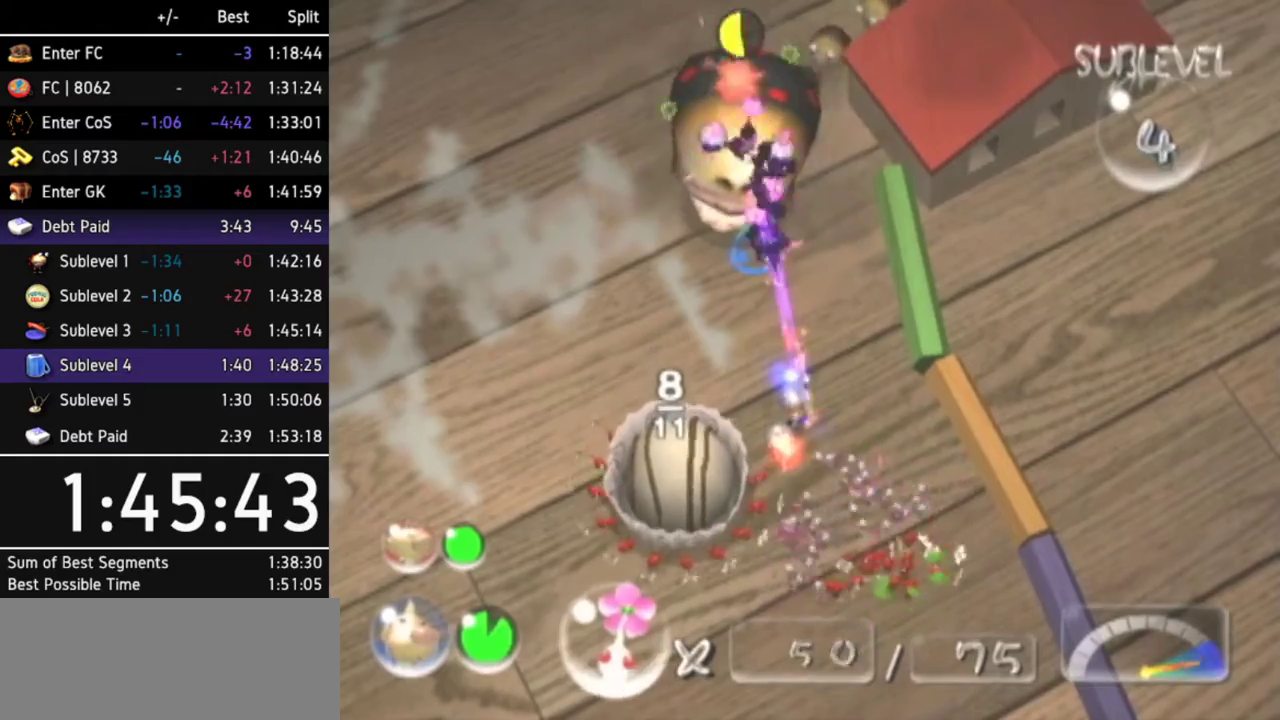
{"buttons": [], "left_stick": "up", "right_stick": "center", "events": [[133, "left_stick", "up"], [233, "left_stick", "center"], [433, "left_stick", "up-right"], [500, "left_stick", "up"]]}